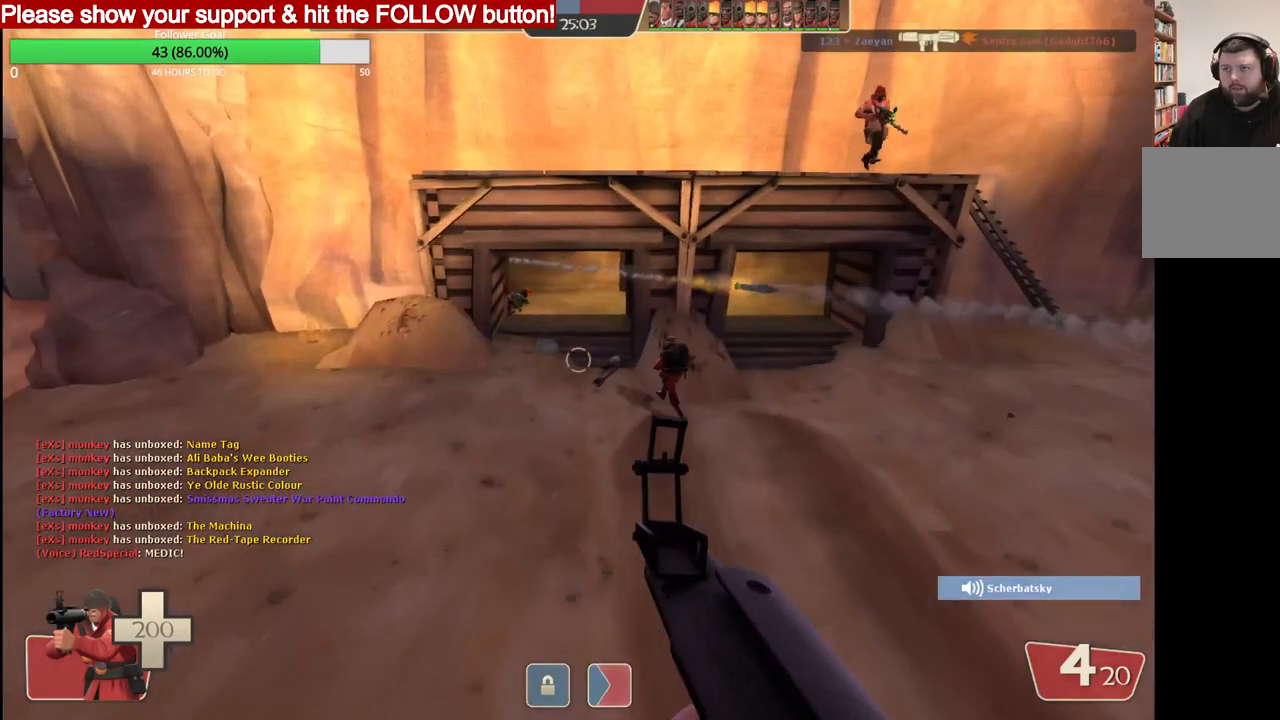
Gameplay with a controller (PlayStation layout); each line is a JSON object with the inputs held at the frame after it. "events" lists button and stick changes between this image and that frame as [ms after this image, input, new state], when the widget could be followed in between.
{"buttons": [], "left_stick": "up", "right_stick": "center", "events": [[83, "SQUARE", "up"], [150, "SQUARE", "down"], [200, "SQUARE", "up"], [367, "R3", "down"], [450, "R3", "up"]]}
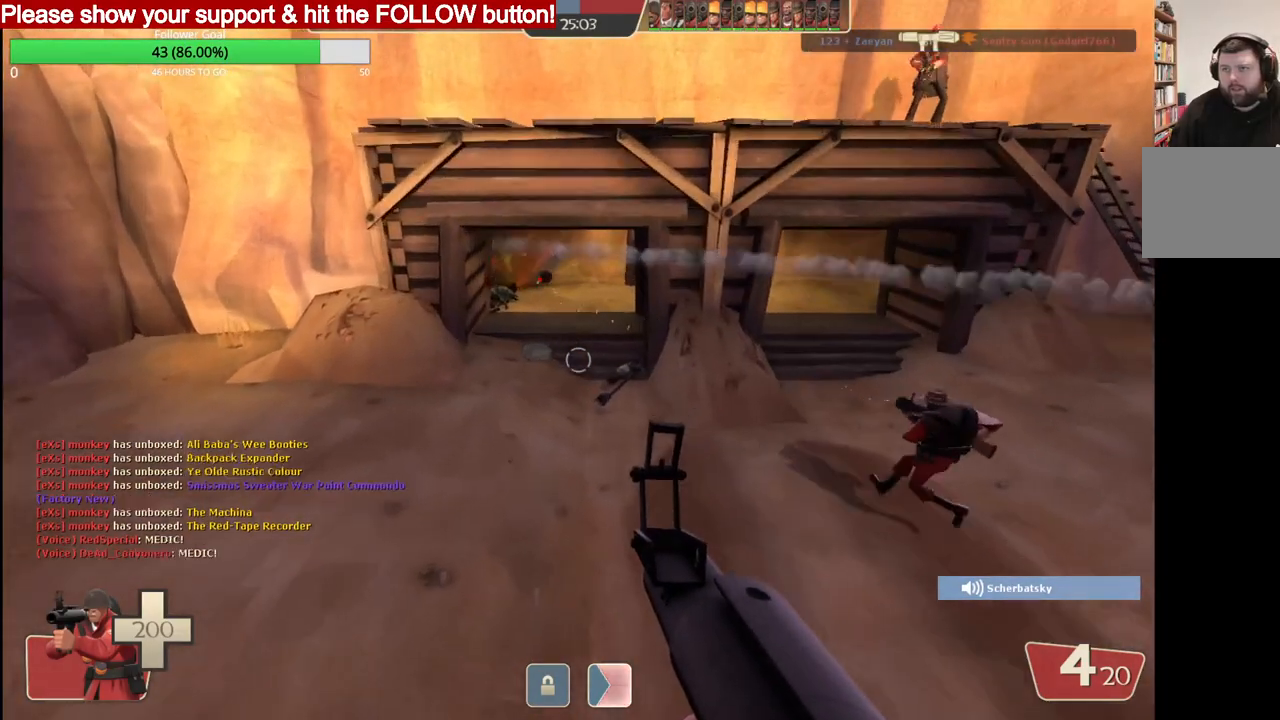
{"buttons": [], "left_stick": "up", "right_stick": "center", "events": [[267, "SQUARE", "down"], [317, "SQUARE", "up"], [400, "SQUARE", "down"], [450, "SQUARE", "up"]]}
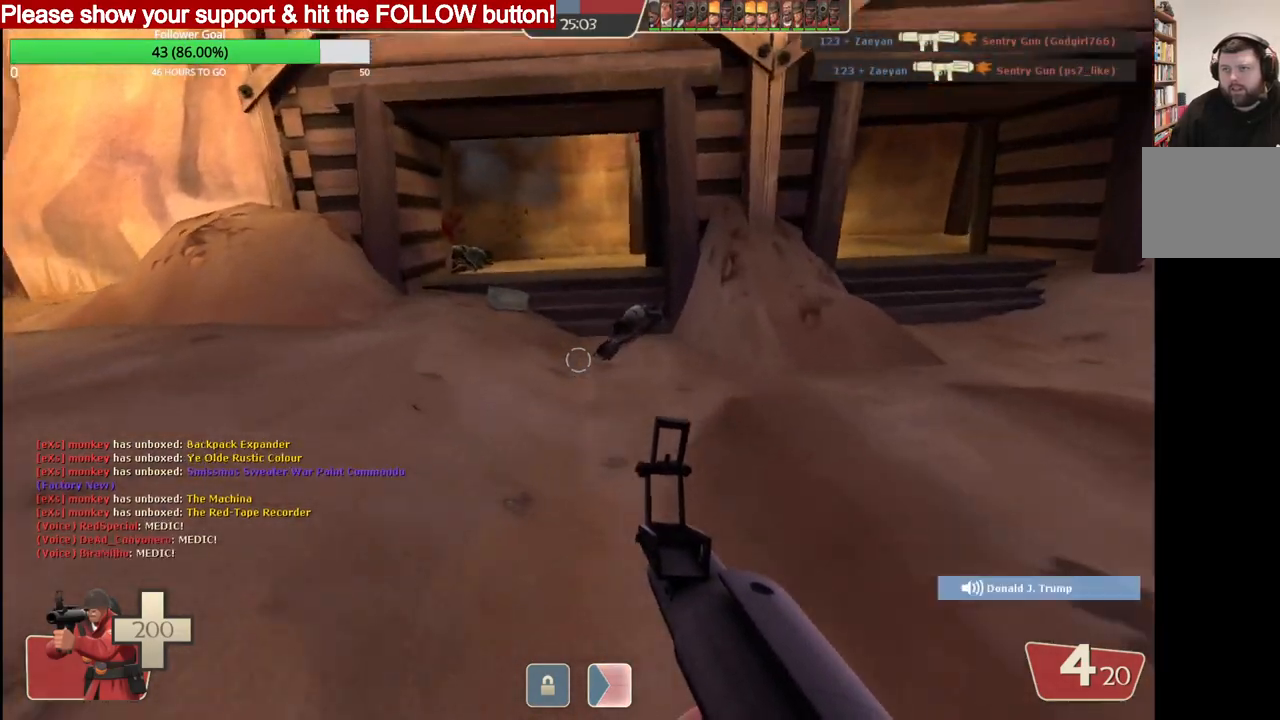
{"buttons": [], "left_stick": "up", "right_stick": "center", "events": [[400, "SQUARE", "down"], [483, "SQUARE", "up"]]}
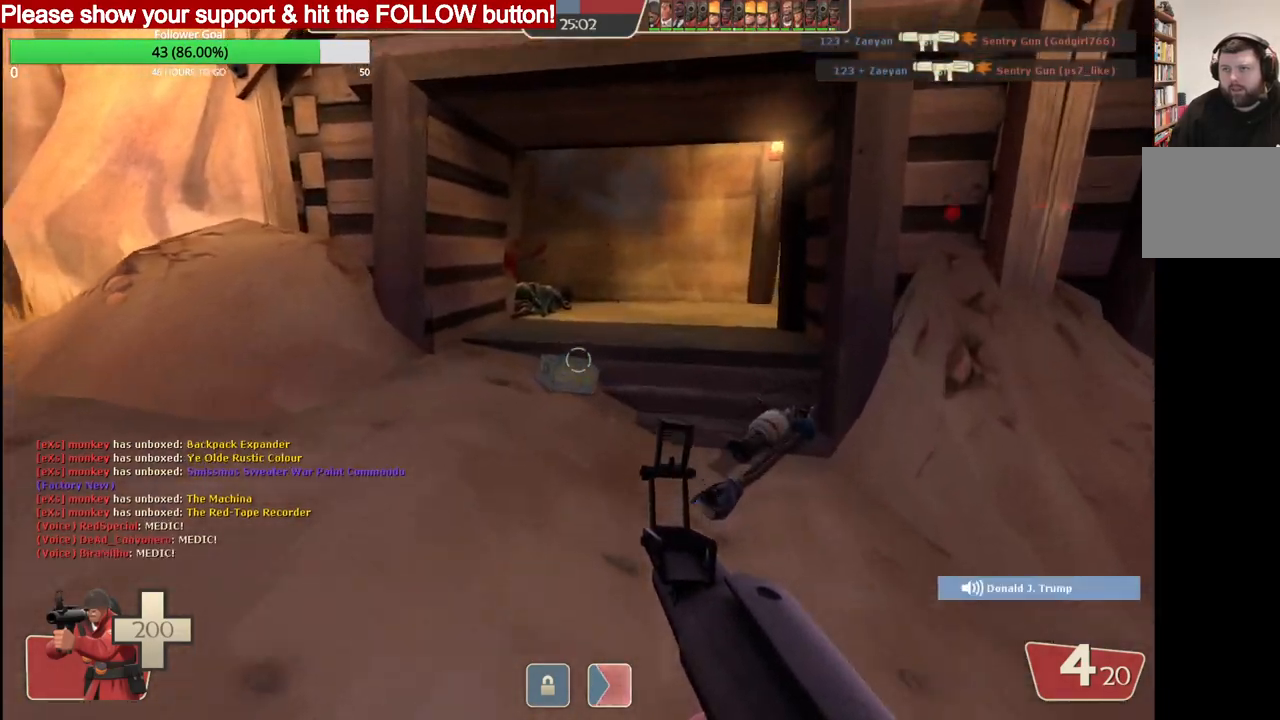
{"buttons": [], "left_stick": "up", "right_stick": "center", "events": [[33, "SQUARE", "down"], [133, "SQUARE", "up"]]}
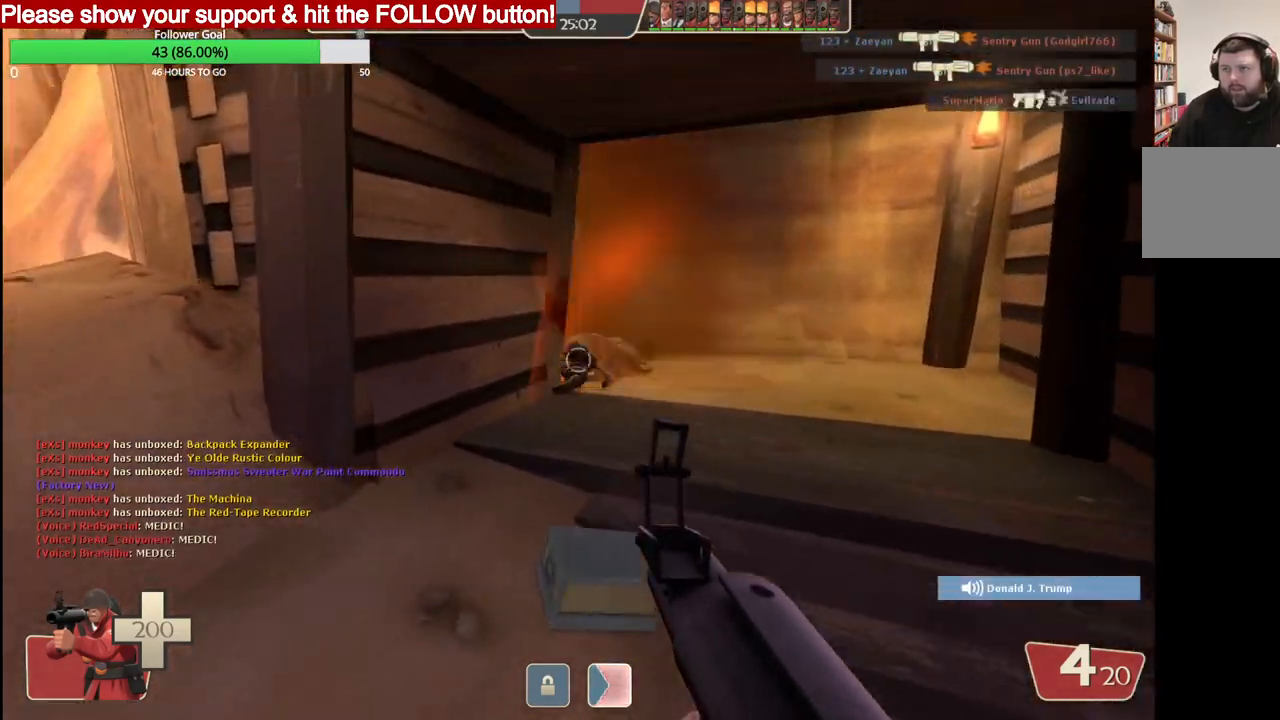
{"buttons": [], "left_stick": "up", "right_stick": "center", "events": []}
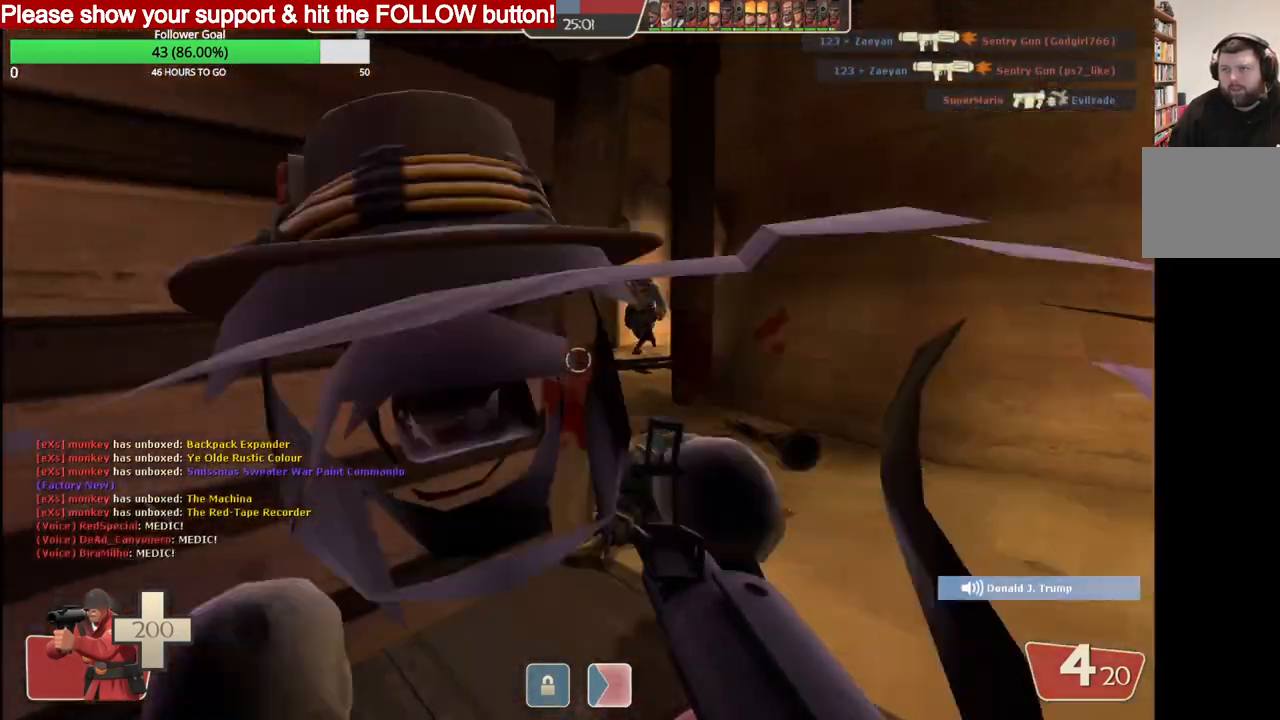
{"buttons": [], "left_stick": "down", "right_stick": "center", "events": [[217, "R2", "down"], [400, "R2", "up"], [433, "left_stick", "right"], [483, "left_stick", "down"]]}
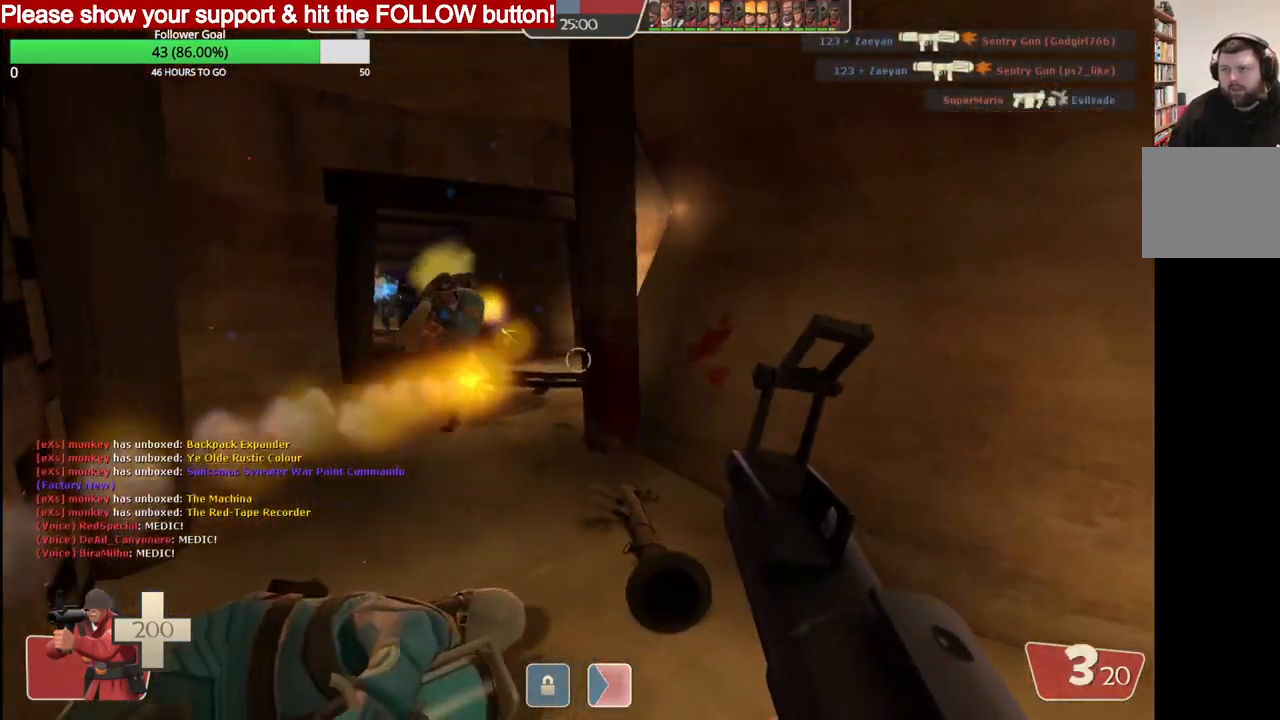
{"buttons": [], "left_stick": "down", "right_stick": "center", "events": [[117, "left_stick", "up-left"], [350, "R2", "down"], [350, "left_stick", "down"], [500, "R2", "up"]]}
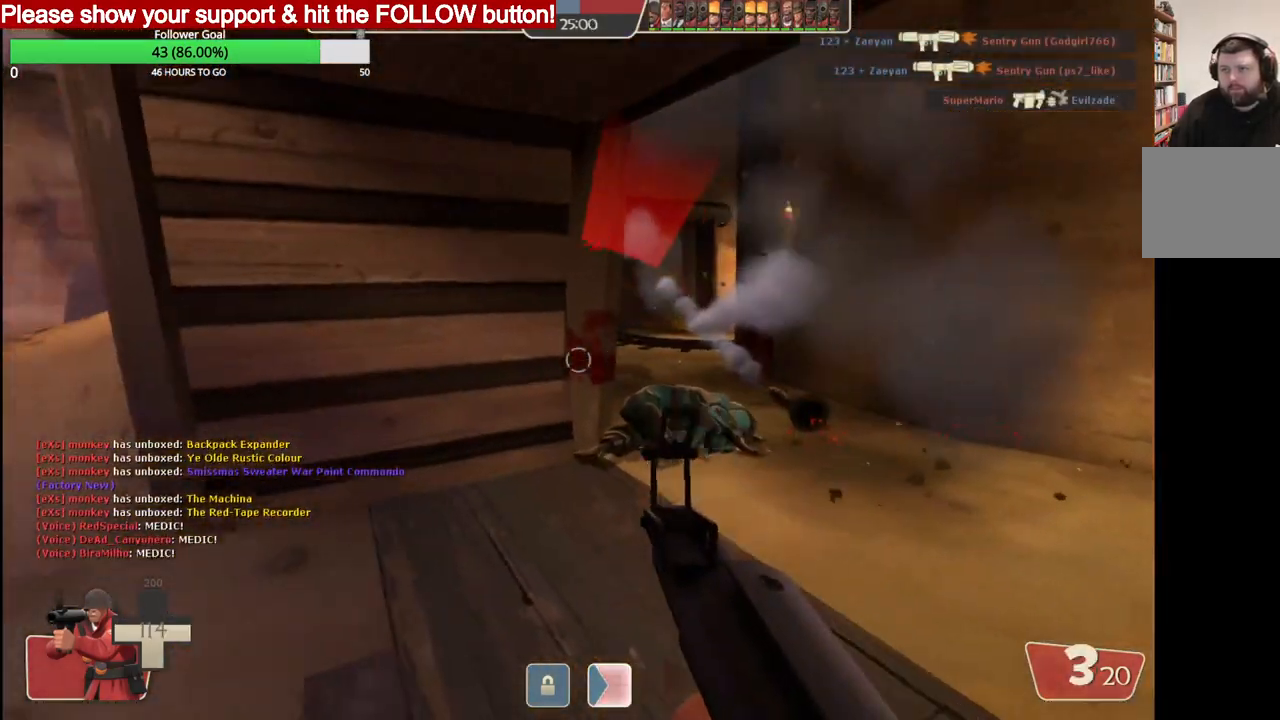
{"buttons": [], "left_stick": "up-right", "right_stick": "center", "events": [[17, "R2", "down"], [100, "left_stick", "down-right"], [167, "R2", "up"], [367, "left_stick", "up-right"]]}
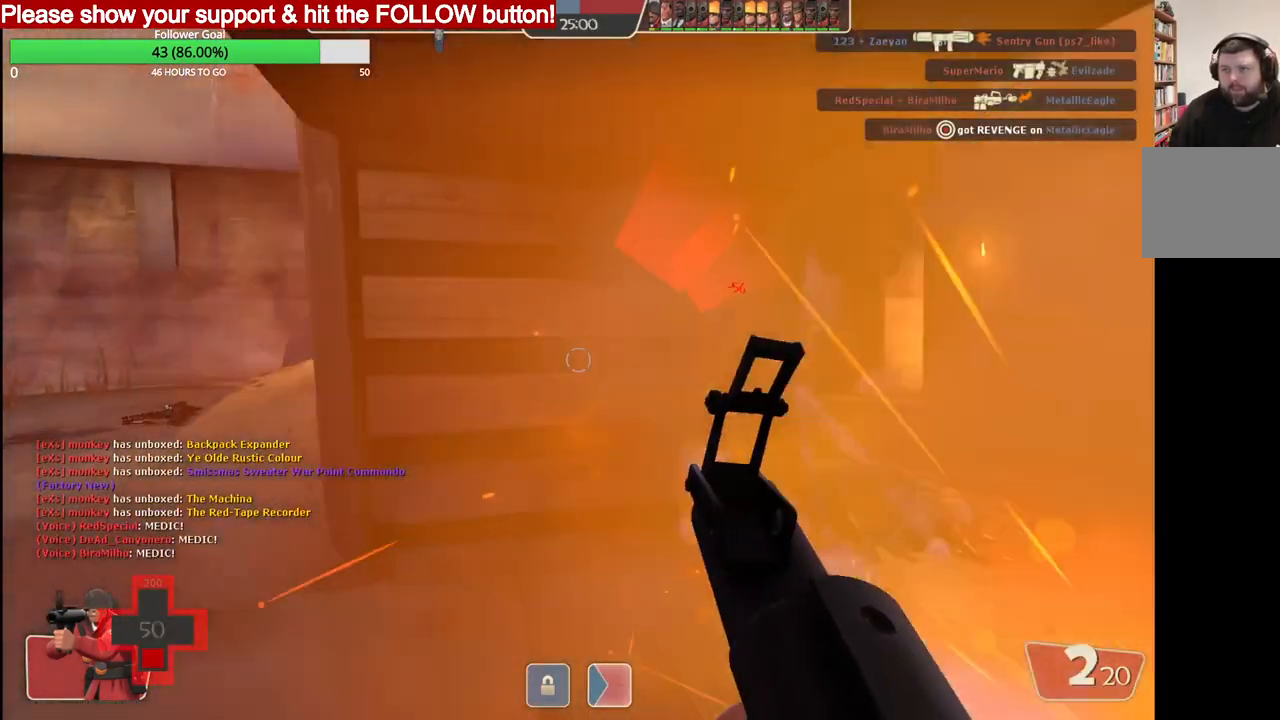
{"buttons": [], "left_stick": "left", "right_stick": "center", "events": [[167, "left_stick", "right"], [267, "R2", "down"], [300, "left_stick", "left"], [400, "R2", "up"]]}
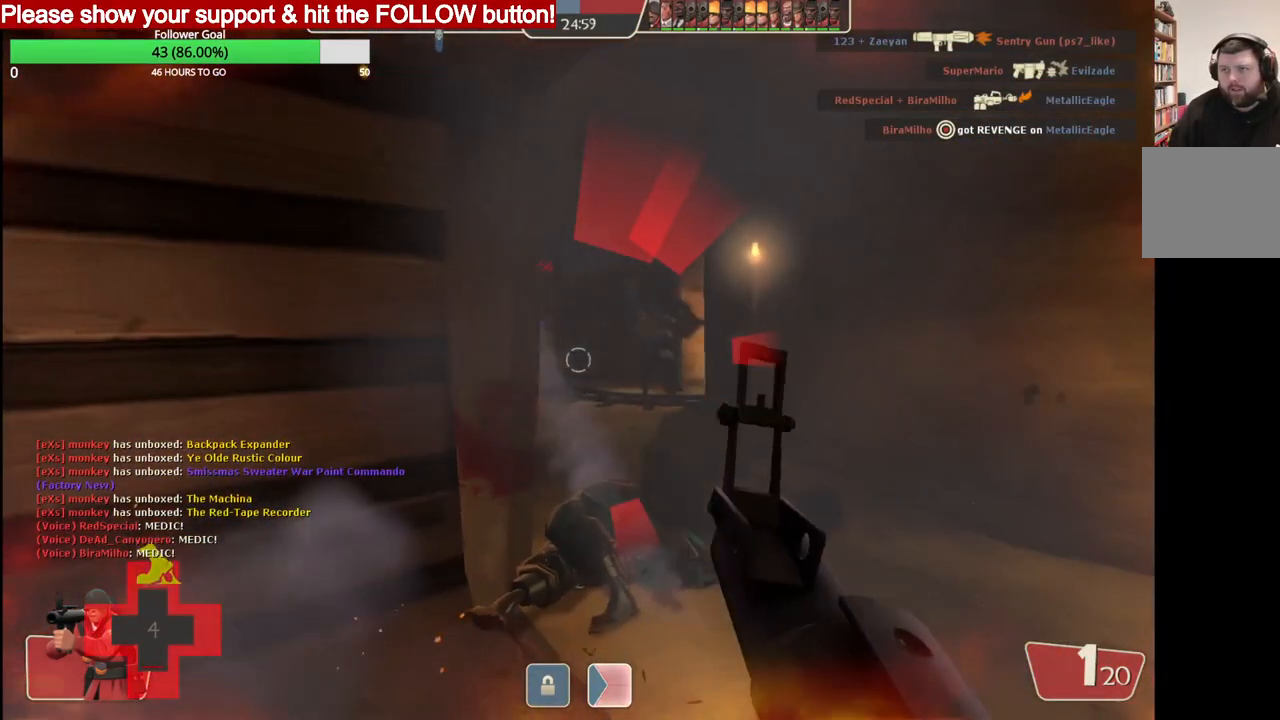
{"buttons": ["SQUARE"], "left_stick": "down-left", "right_stick": "center", "events": [[67, "left_stick", "down-left"], [333, "SQUARE", "down"], [417, "SQUARE", "up"], [483, "SQUARE", "down"]]}
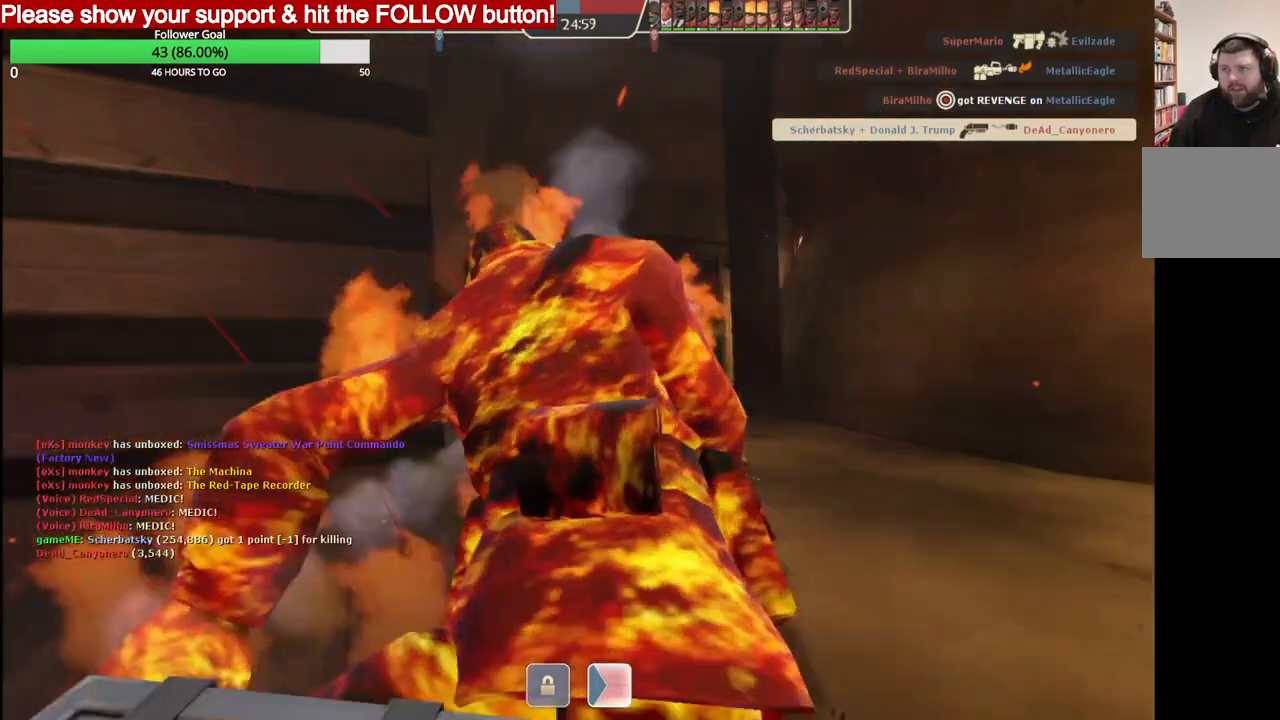
{"buttons": [], "left_stick": "center", "right_stick": "center", "events": [[83, "SQUARE", "up"], [150, "SQUARE", "down"], [200, "left_stick", "center"], [250, "SQUARE", "up"], [317, "SQUARE", "down"], [433, "SQUARE", "up"]]}
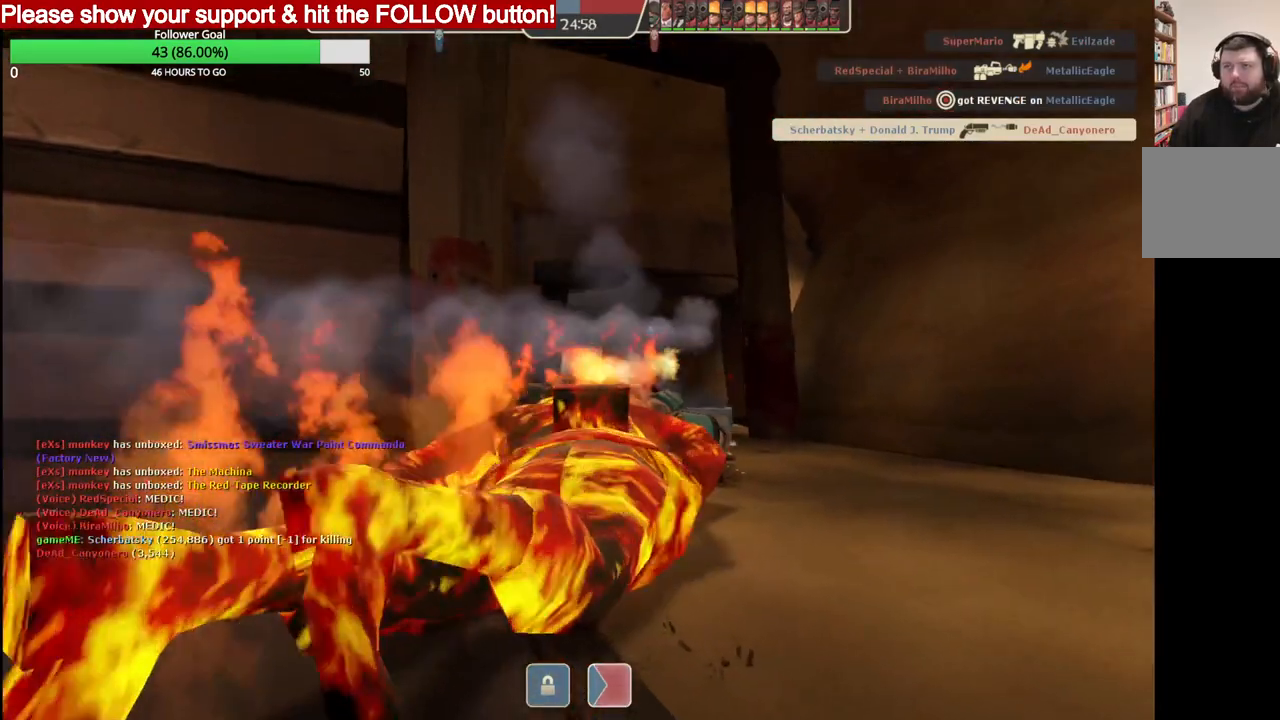
{"buttons": [], "left_stick": "center", "right_stick": "center", "events": []}
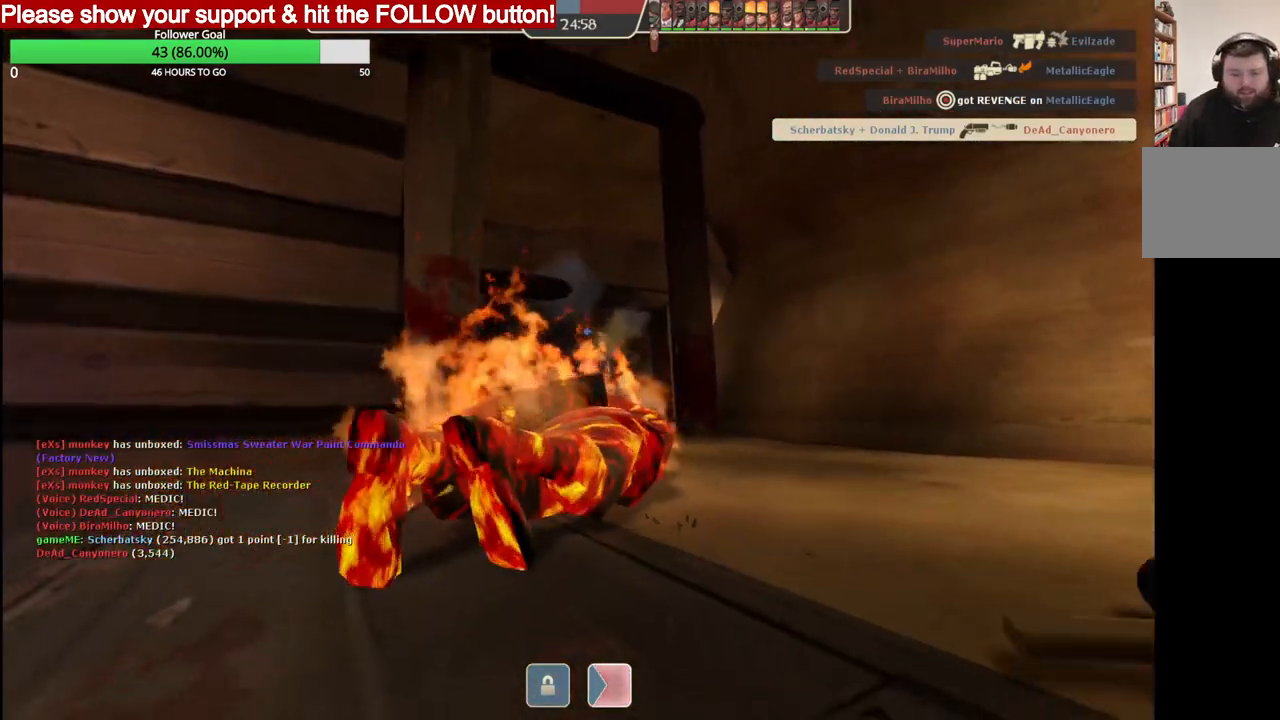
{"buttons": [], "left_stick": "center", "right_stick": "center", "events": []}
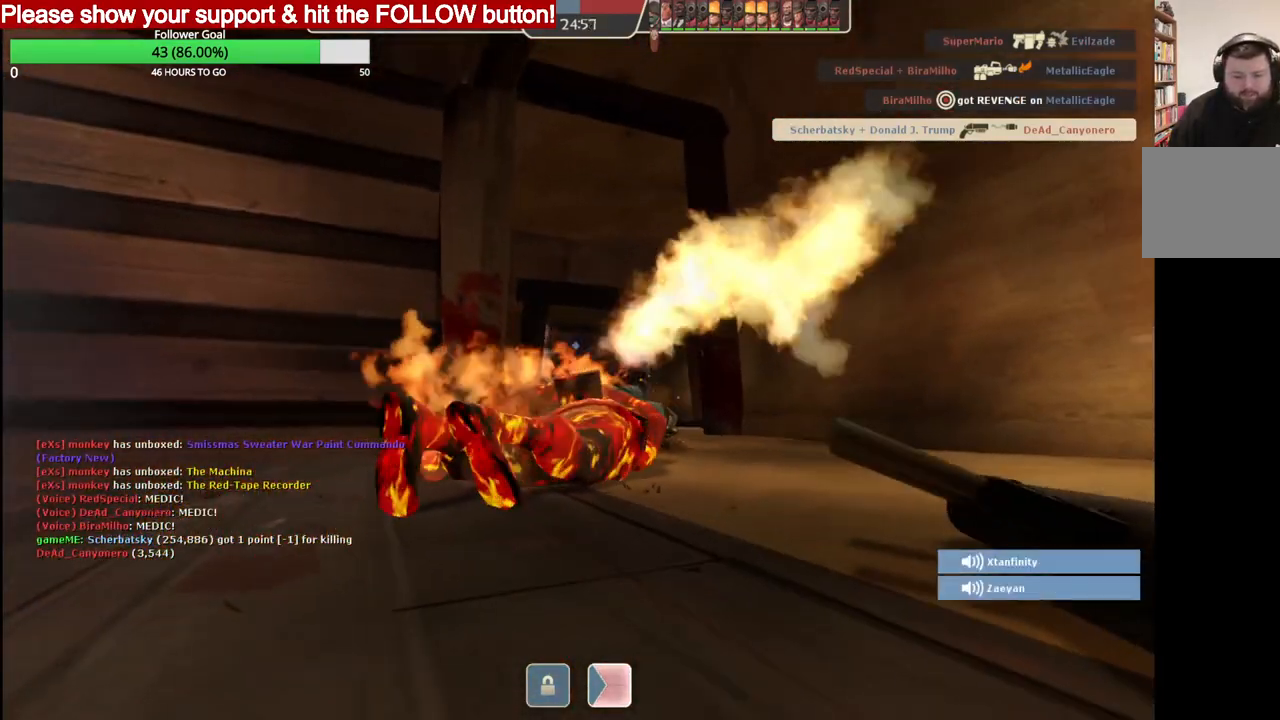
{"buttons": [], "left_stick": "center", "right_stick": "center", "events": []}
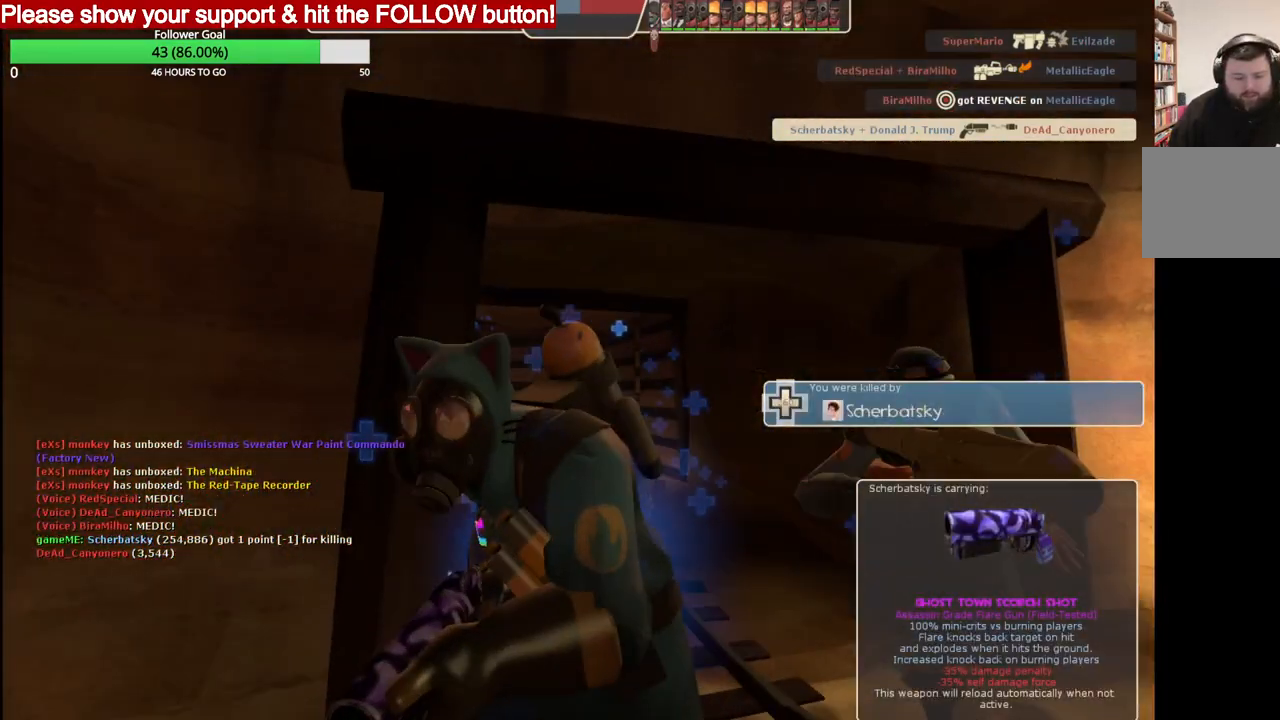
{"buttons": [], "left_stick": "center", "right_stick": "center", "events": []}
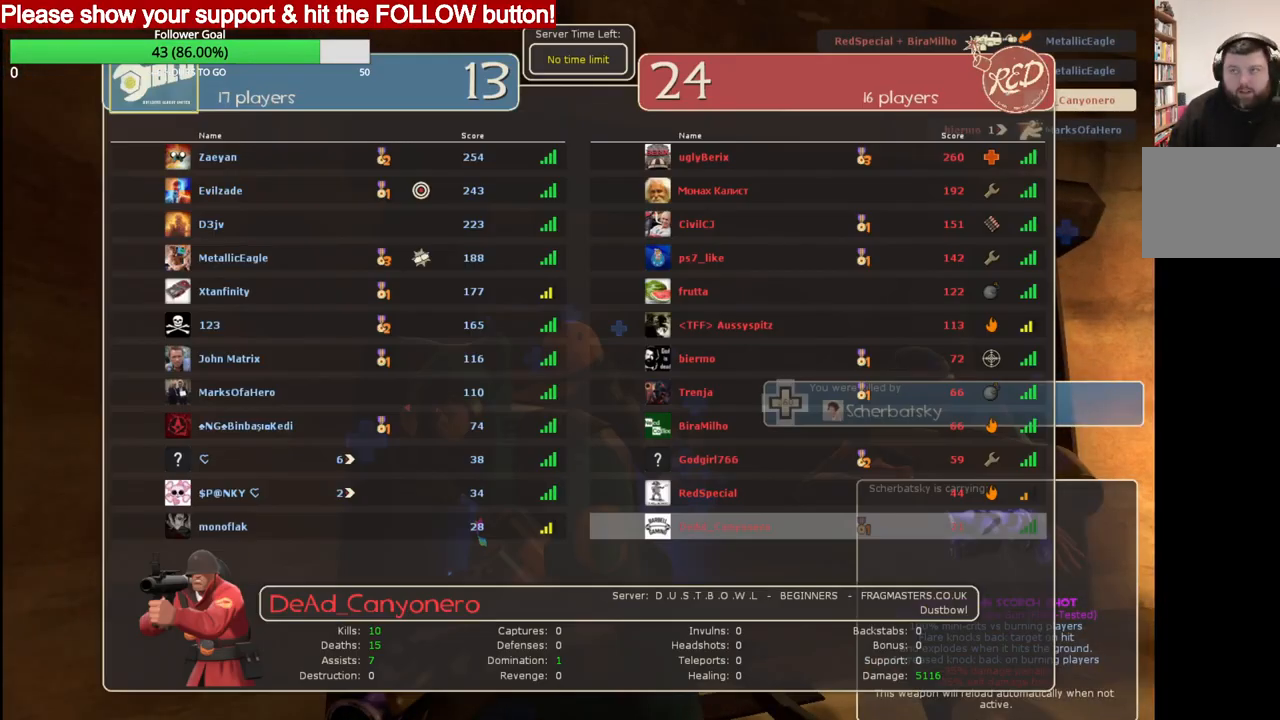
{"buttons": [], "left_stick": "center", "right_stick": "center", "events": []}
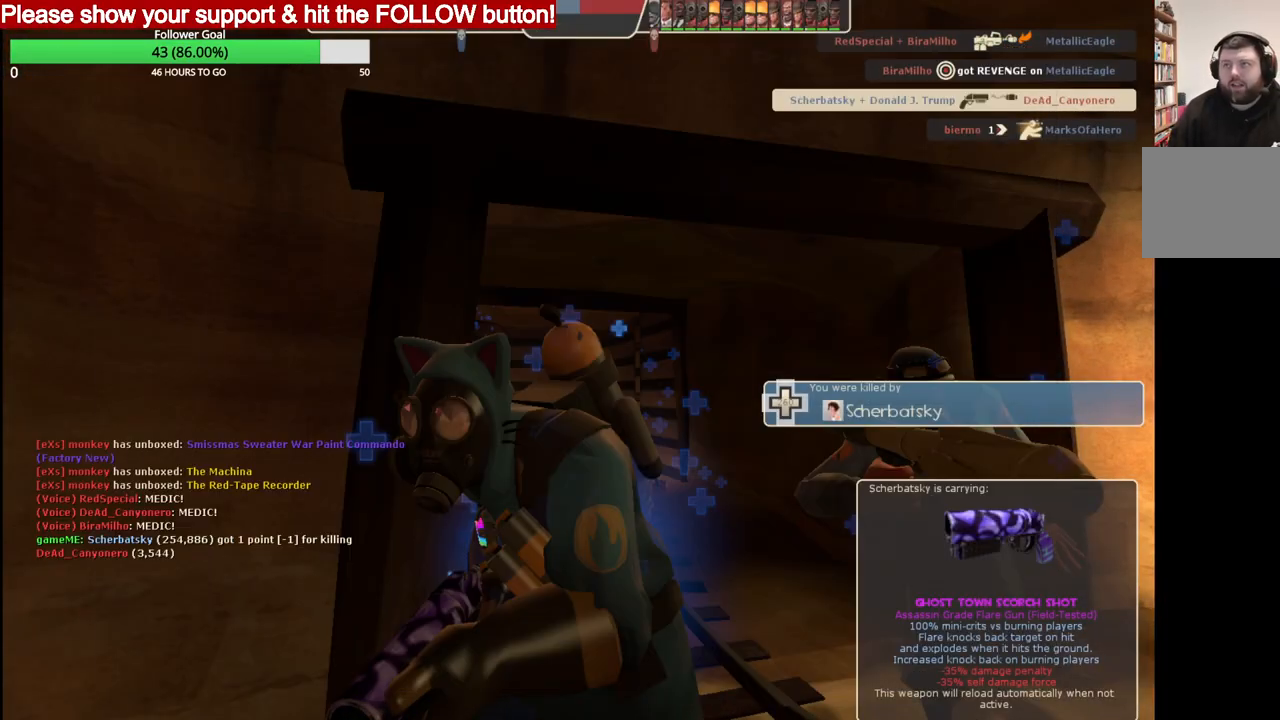
{"buttons": [], "left_stick": "center", "right_stick": "center", "events": []}
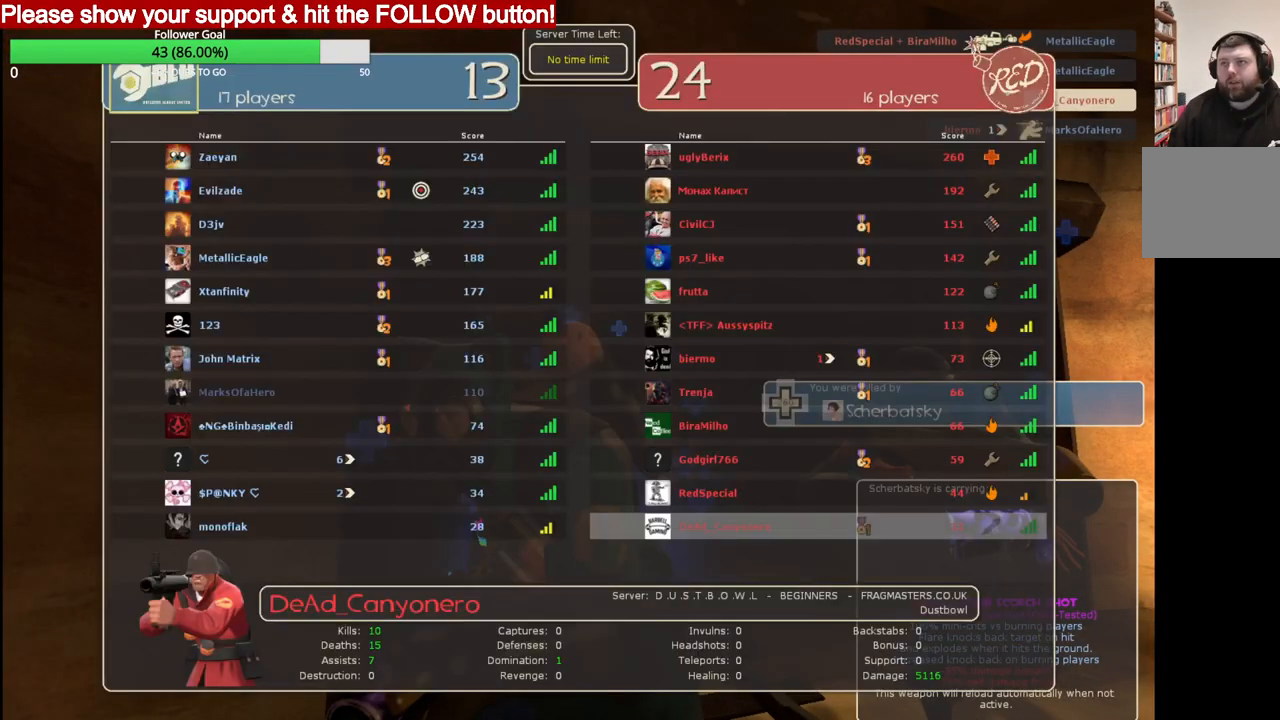
{"buttons": [], "left_stick": "center", "right_stick": "center", "events": []}
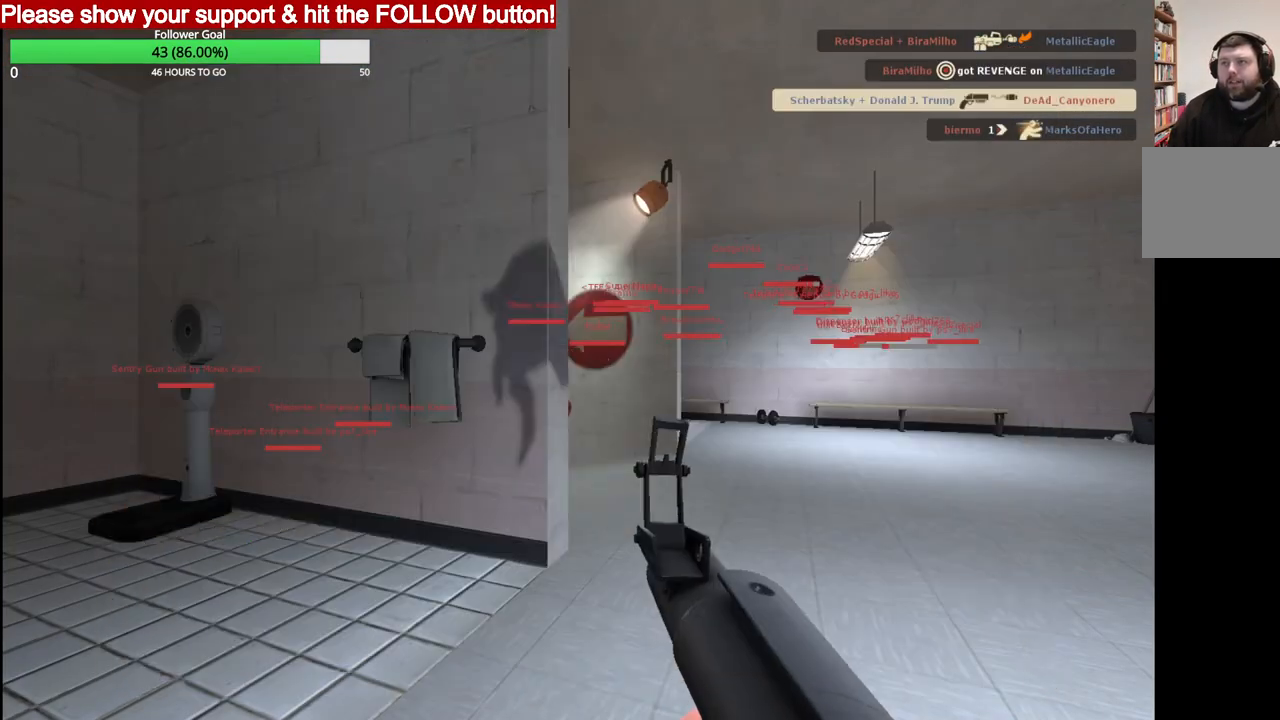
{"buttons": ["SQUARE"], "left_stick": "up", "right_stick": "center", "events": [[300, "left_stick", "up-right"], [450, "left_stick", "up"], [483, "SQUARE", "down"]]}
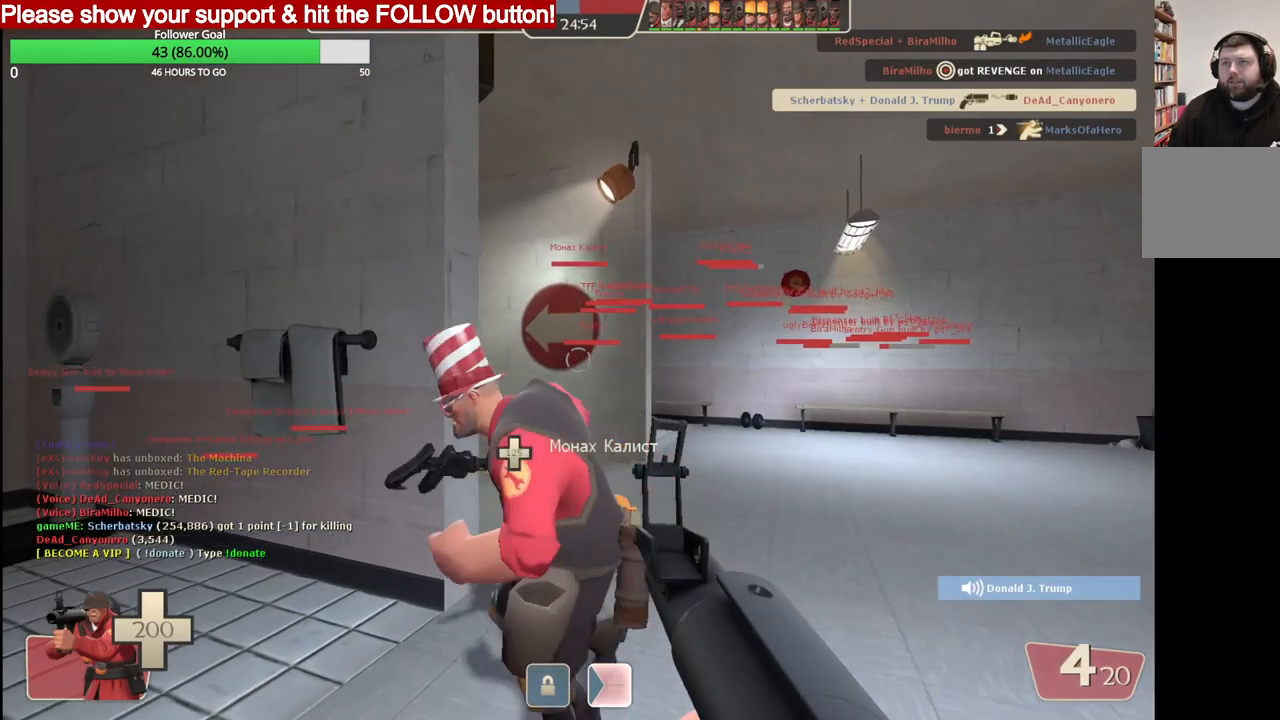
{"buttons": [], "left_stick": "up", "right_stick": "center", "events": [[117, "SQUARE", "up"]]}
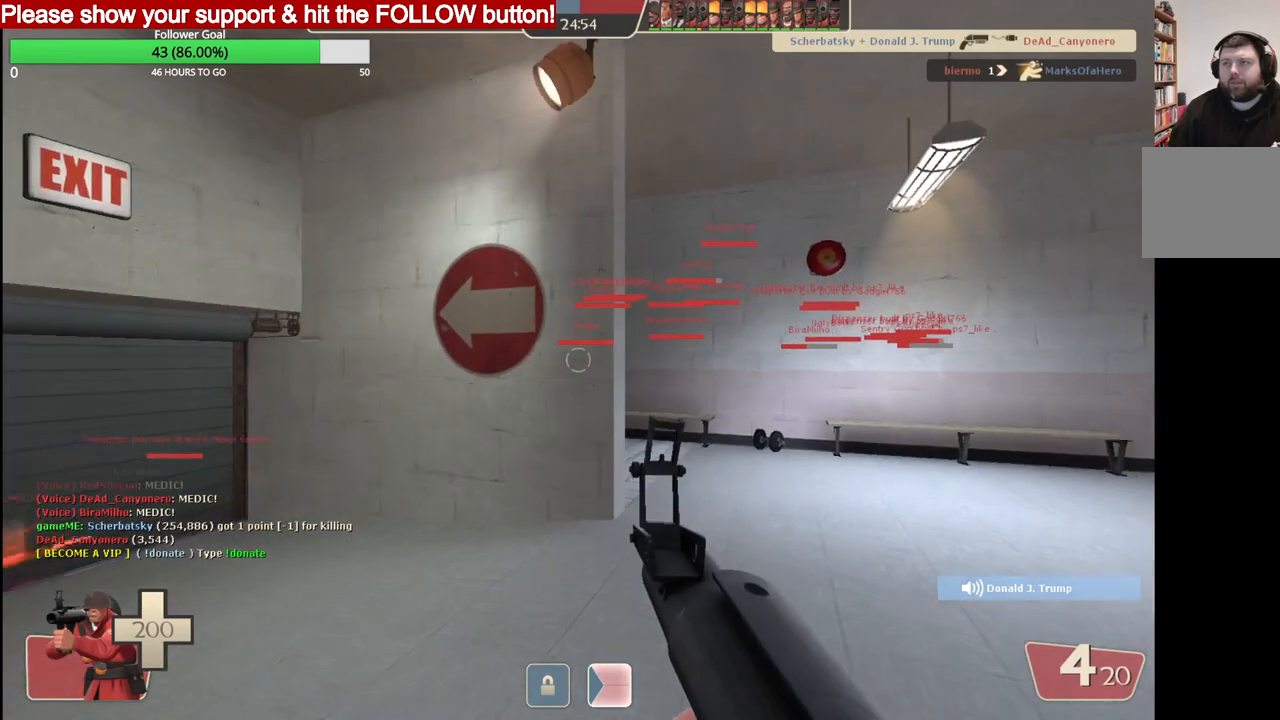
{"buttons": ["SQUARE"], "left_stick": "up", "right_stick": "center", "events": [[150, "right_stick", "left"], [233, "right_stick", "center"], [333, "SQUARE", "down"], [417, "SQUARE", "up"], [433, "SQUARE", "down"]]}
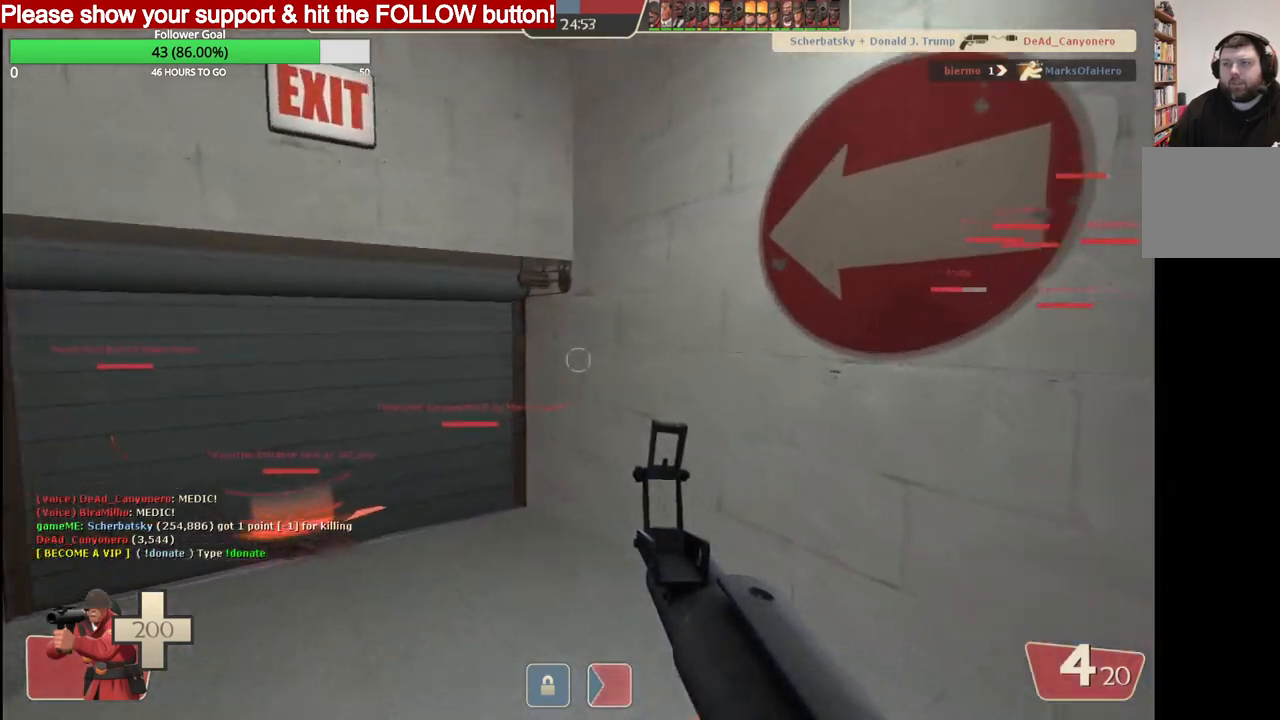
{"buttons": [], "left_stick": "up", "right_stick": "center", "events": [[67, "SQUARE", "up"]]}
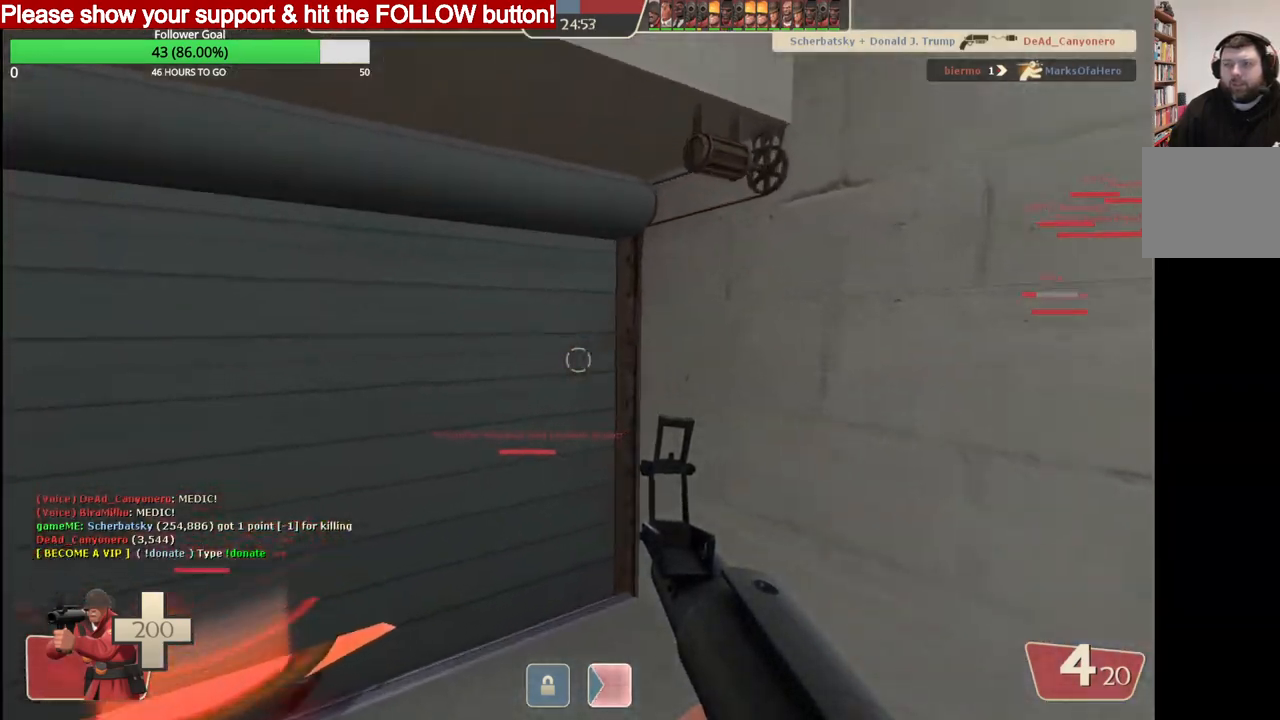
{"buttons": [], "left_stick": "up", "right_stick": "center", "events": []}
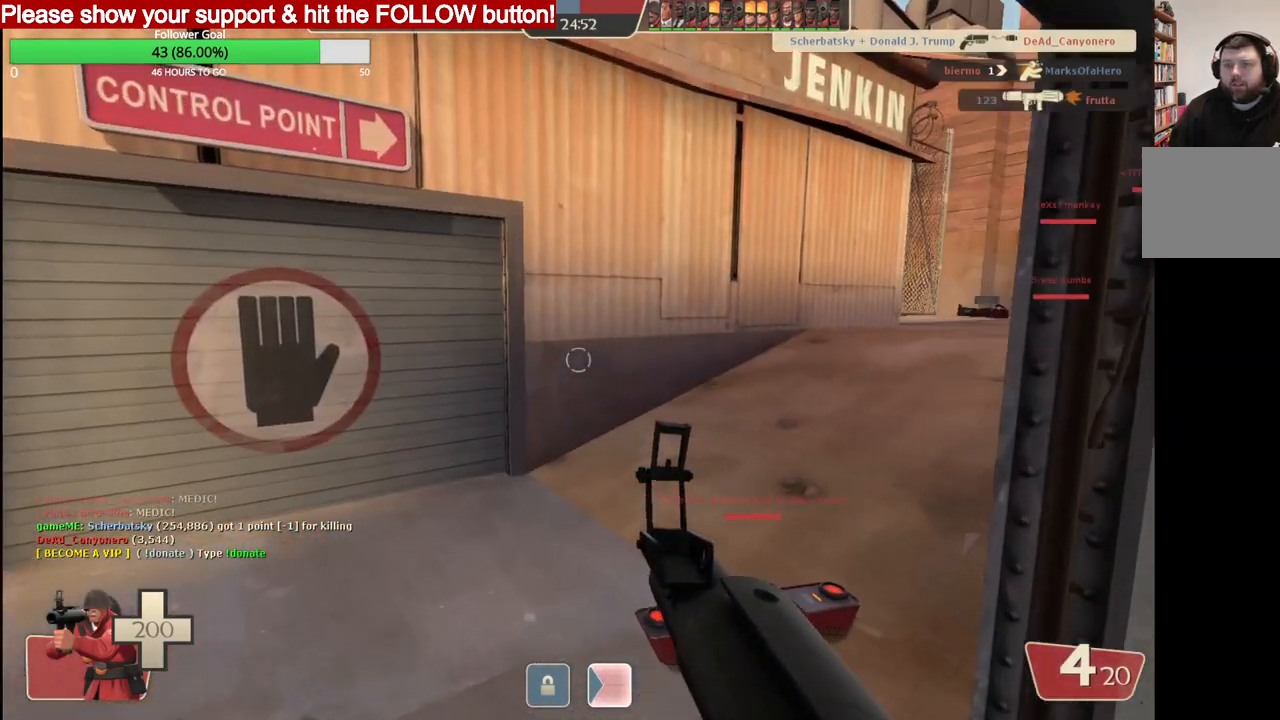
{"buttons": [], "left_stick": "center", "right_stick": "center", "events": [[17, "left_stick", "center"]]}
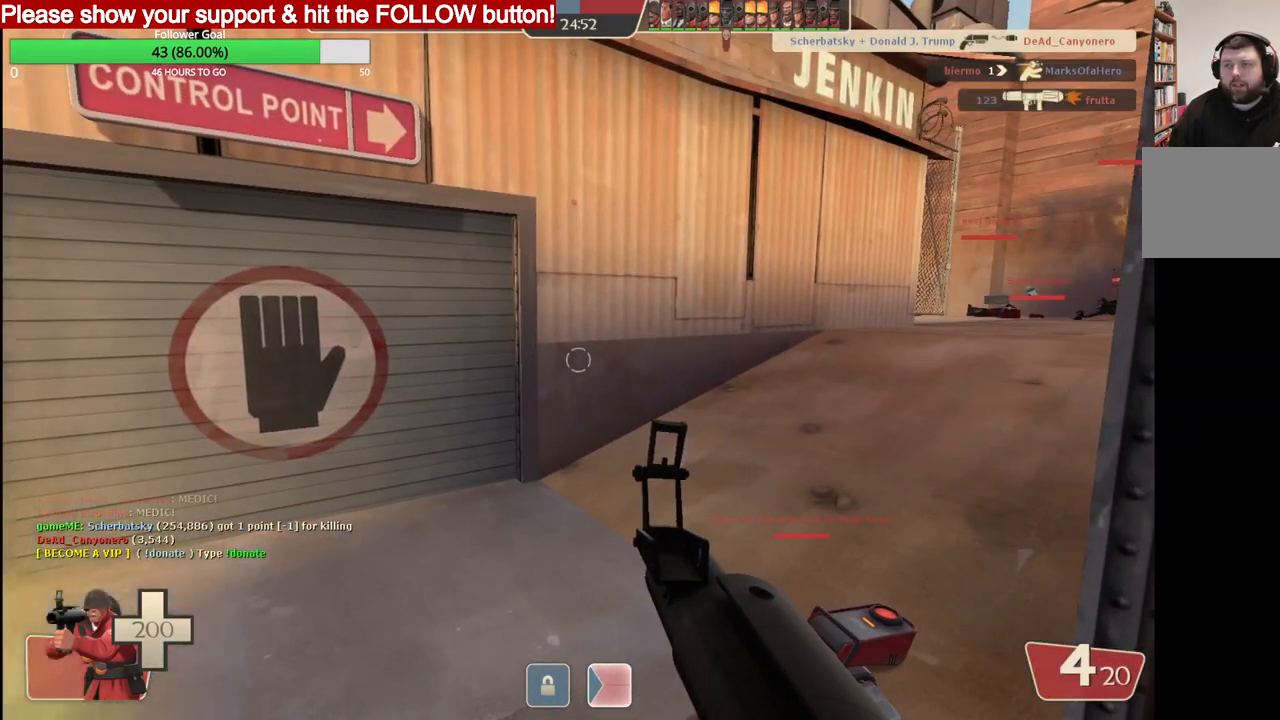
{"buttons": [], "left_stick": "center", "right_stick": "center", "events": []}
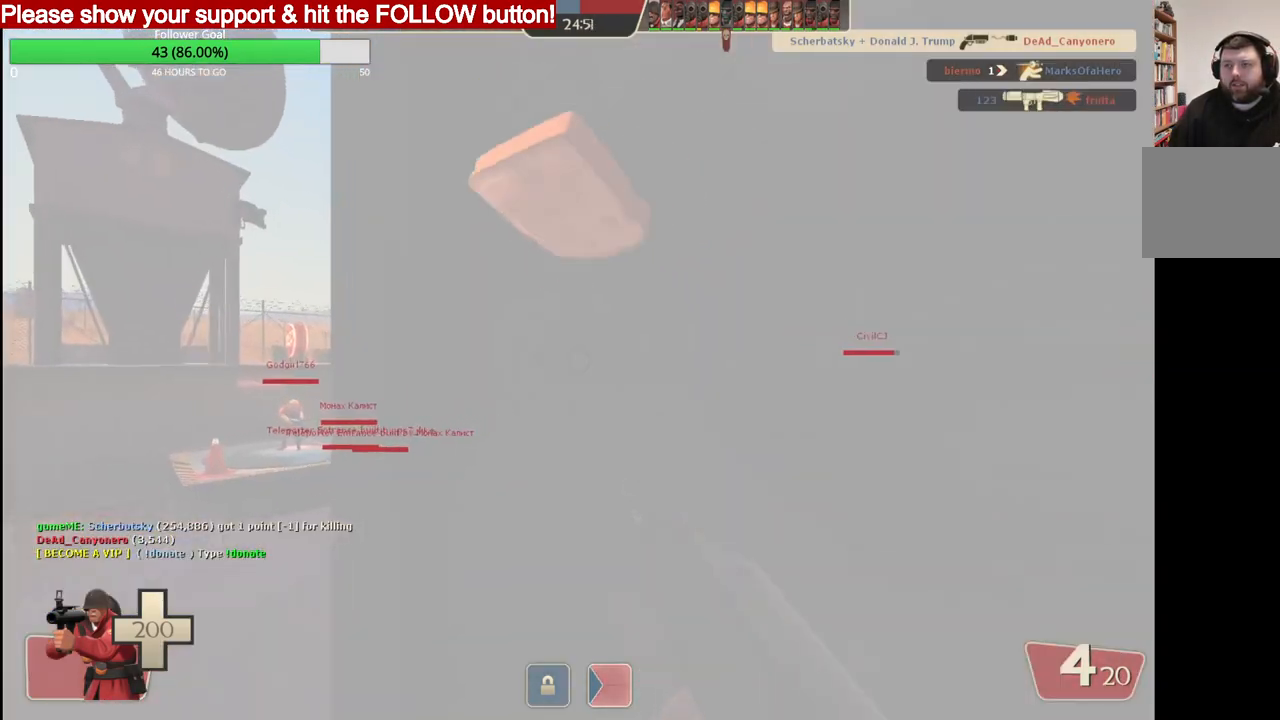
{"buttons": [], "left_stick": "up-right", "right_stick": "center", "events": [[250, "left_stick", "left"], [267, "right_stick", "up-right"], [350, "left_stick", "center"], [417, "left_stick", "right"], [467, "left_stick", "up-right"], [467, "right_stick", "center"]]}
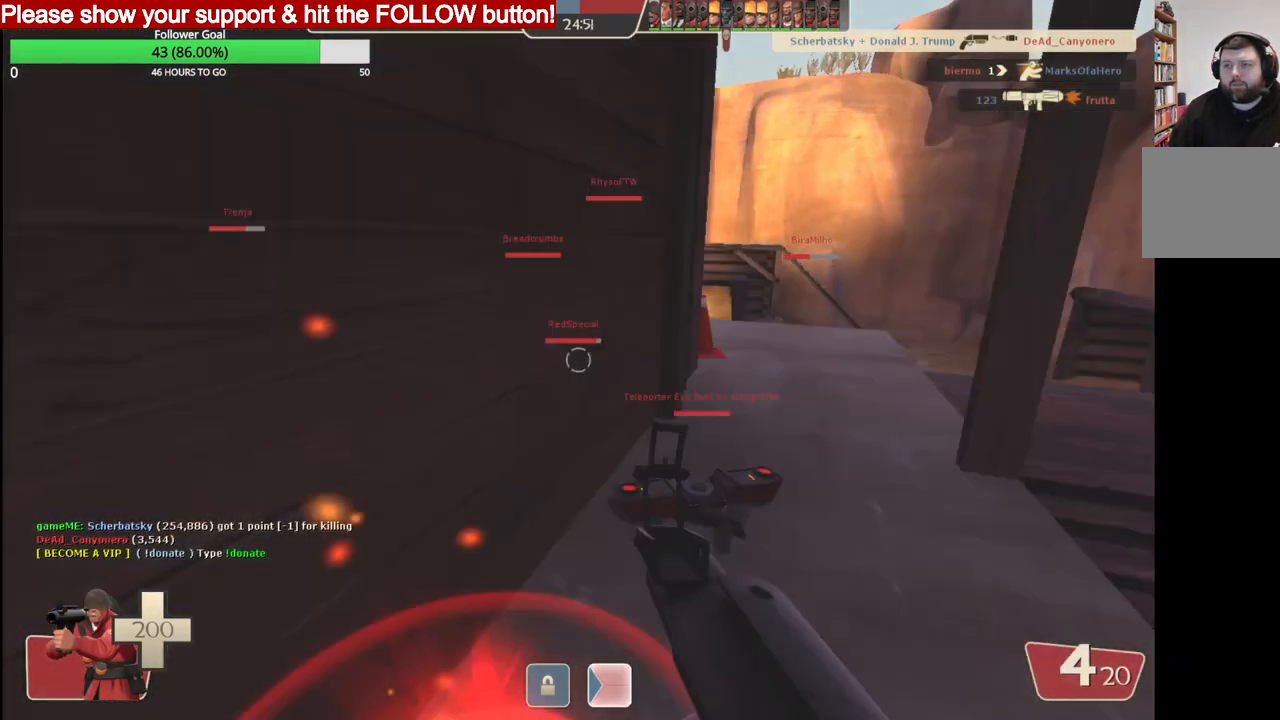
{"buttons": [], "left_stick": "up-right", "right_stick": "center", "events": [[150, "SQUARE", "down"], [250, "SQUARE", "up"]]}
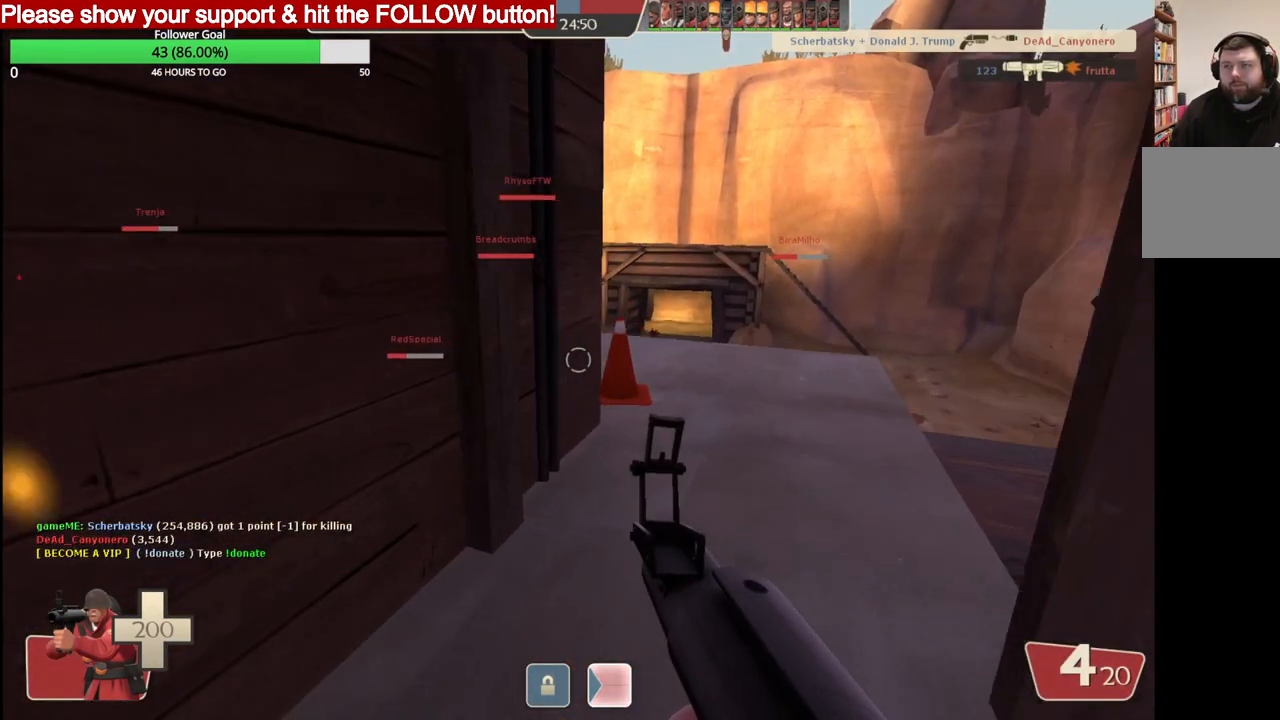
{"buttons": [], "left_stick": "up", "right_stick": "center", "events": [[433, "left_stick", "up"]]}
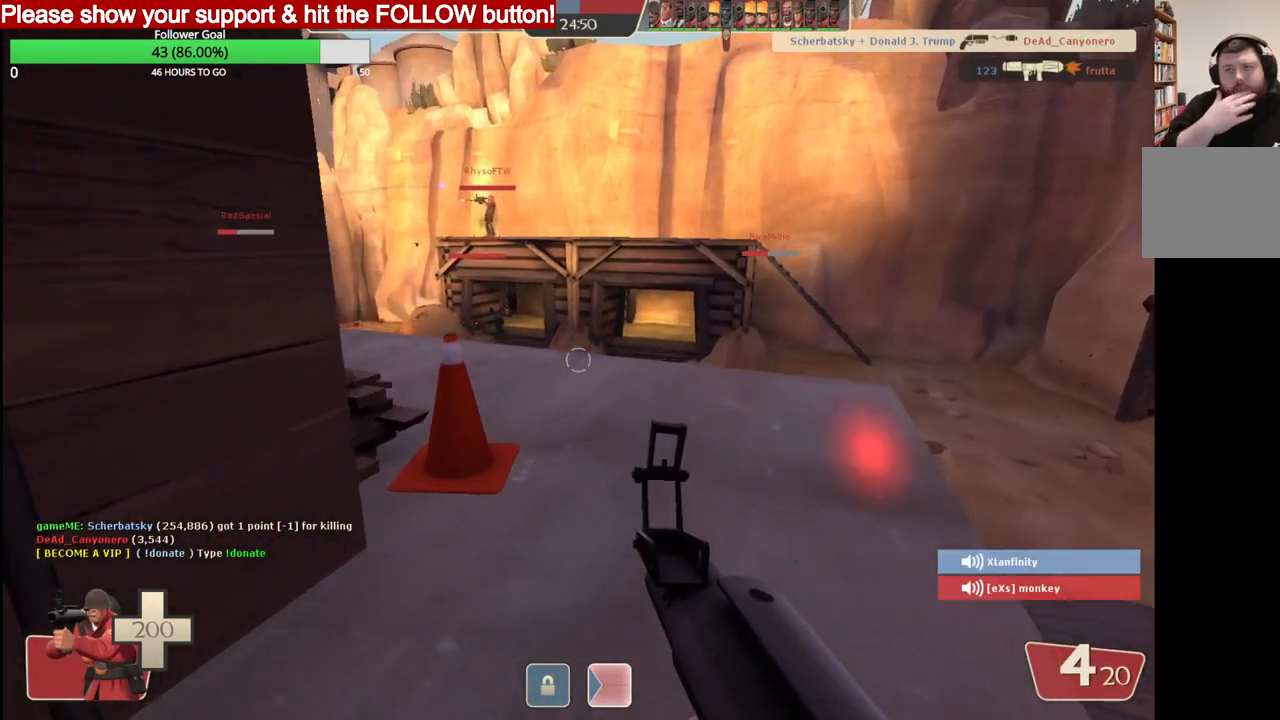
{"buttons": [], "left_stick": "up", "right_stick": "center", "events": []}
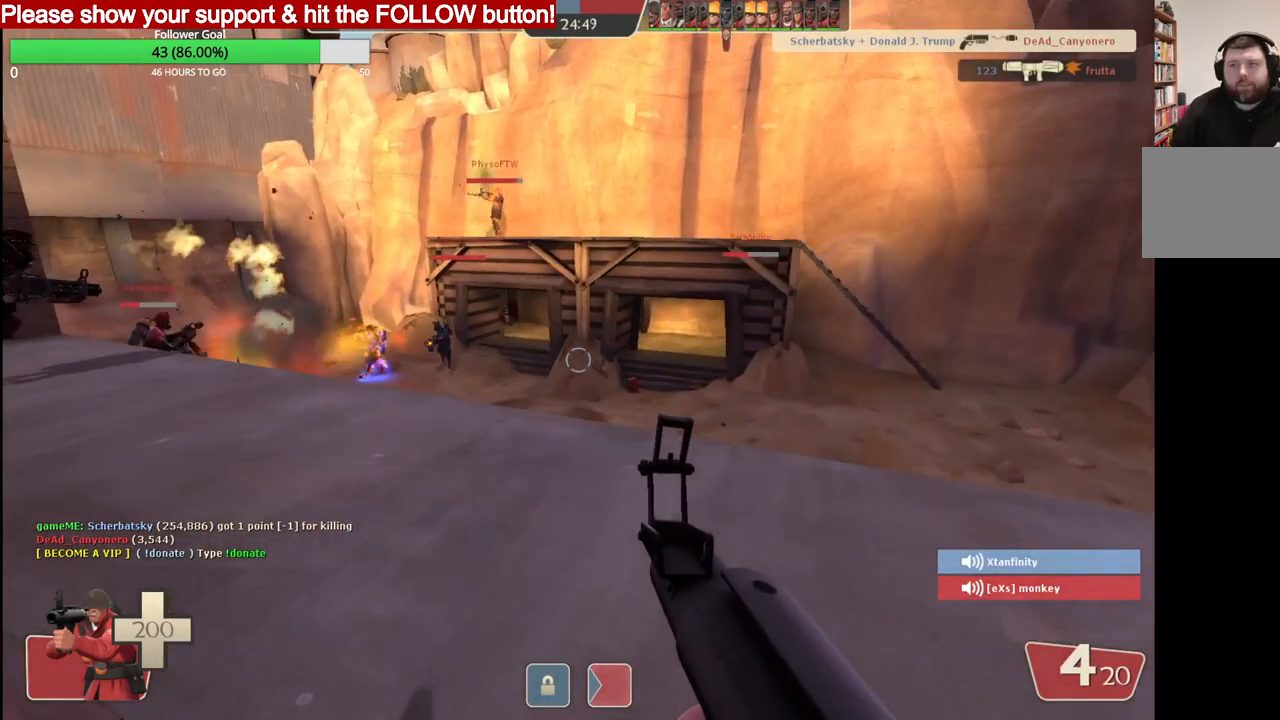
{"buttons": ["R2"], "left_stick": "up", "right_stick": "center", "events": [[233, "R2", "down"]]}